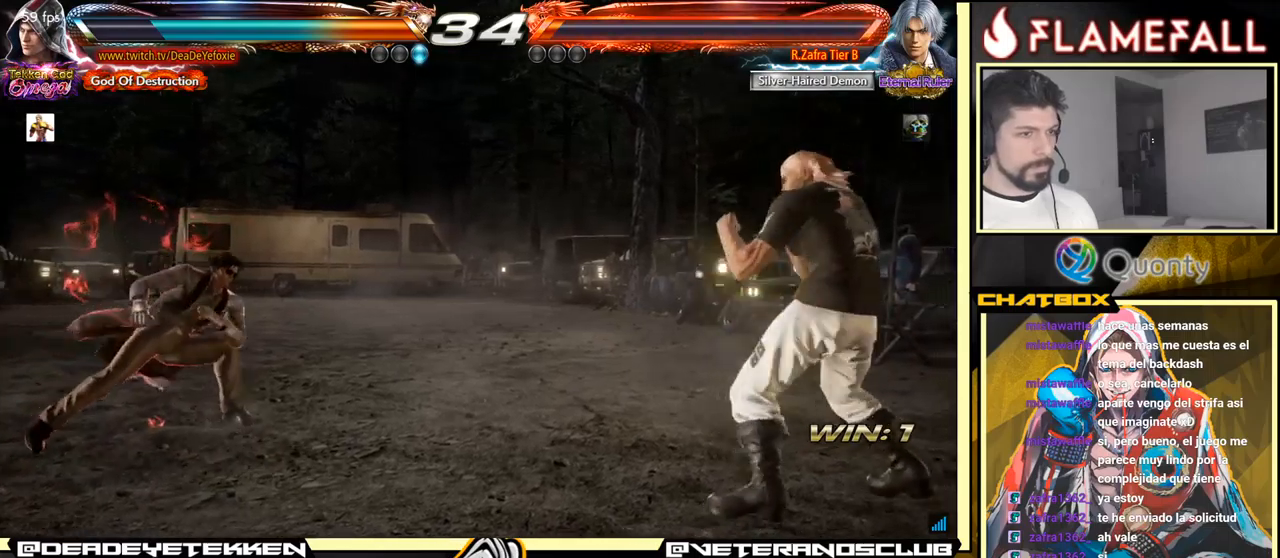
Gameplay with a controller (arcade stick); each line is a JSON object with the inputs held at the frame after it. "events" lists button and stick changes between this image and that frame as [ms after this image, input, new state], when the widget could be followed in between. Not read: L3 R3.
{"buttons": [], "left_stick": "down", "events": [[83, "left_stick", "down"], [216, "left_stick", "left"], [300, "left_stick", "right"], [483, "left_stick", "down"]]}
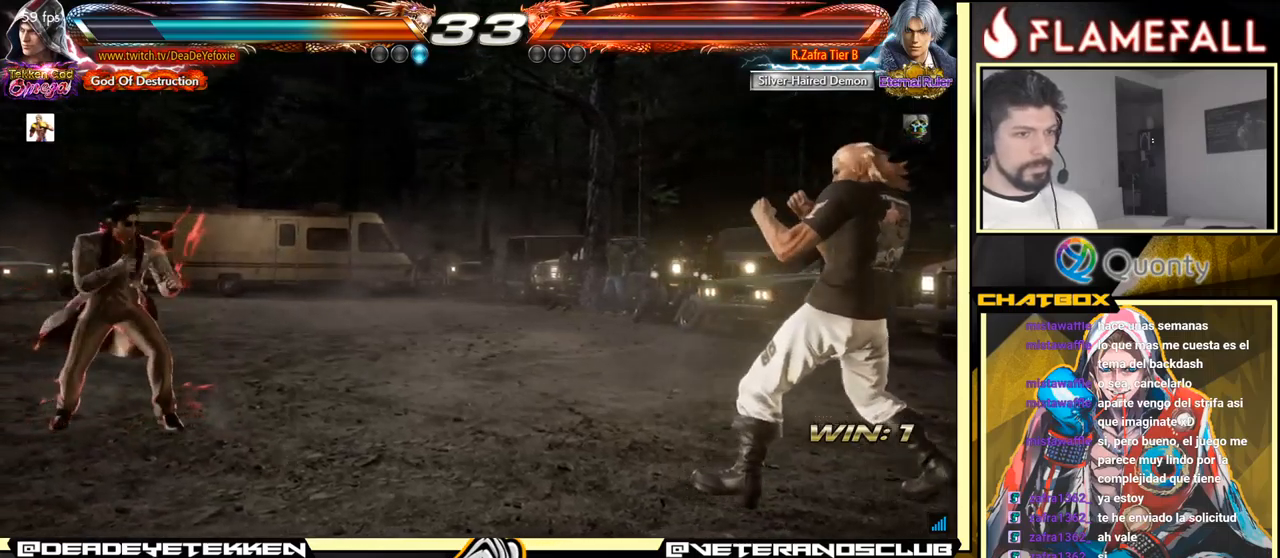
{"buttons": [], "left_stick": "down", "events": [[133, "left_stick", "left"], [183, "left_stick", "center"], [233, "left_stick", "right"], [500, "left_stick", "down"]]}
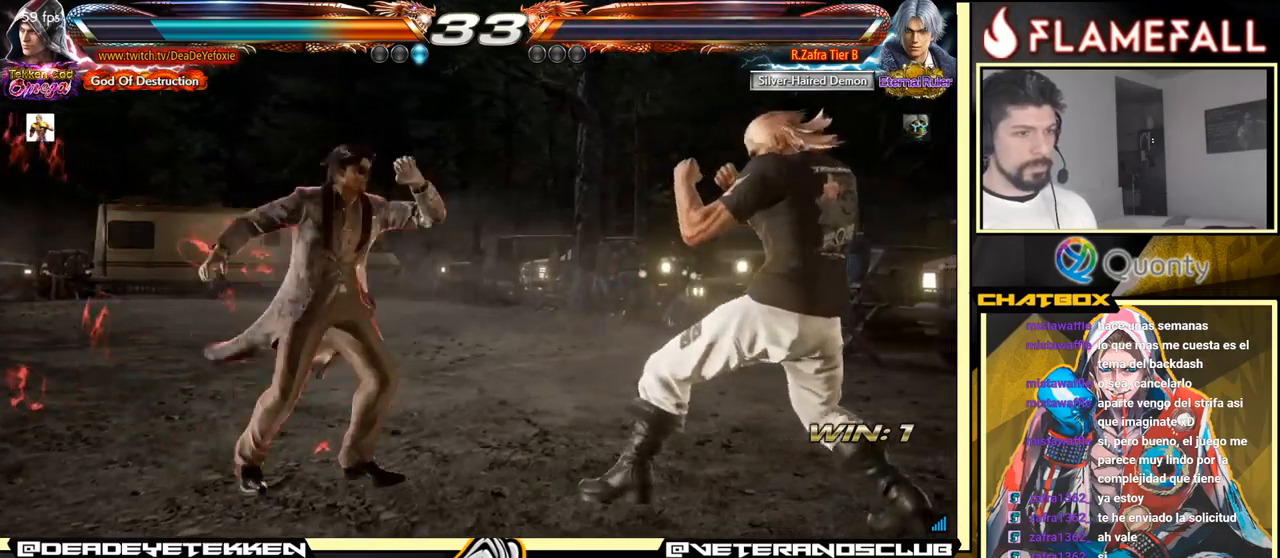
{"buttons": [], "left_stick": "right", "events": [[50, "left_stick", "center"], [100, "left_stick", "right"]]}
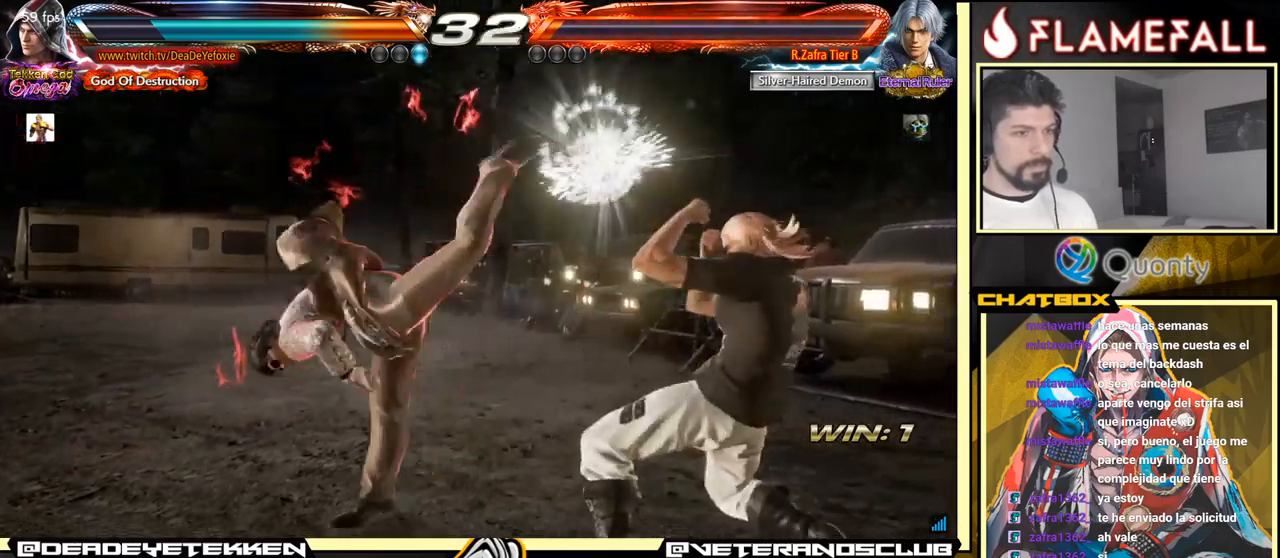
{"buttons": [], "left_stick": "right", "events": [[83, "left_stick", "center"], [350, "left_stick", "right"], [416, "left_stick", "center"], [483, "left_stick", "right"]]}
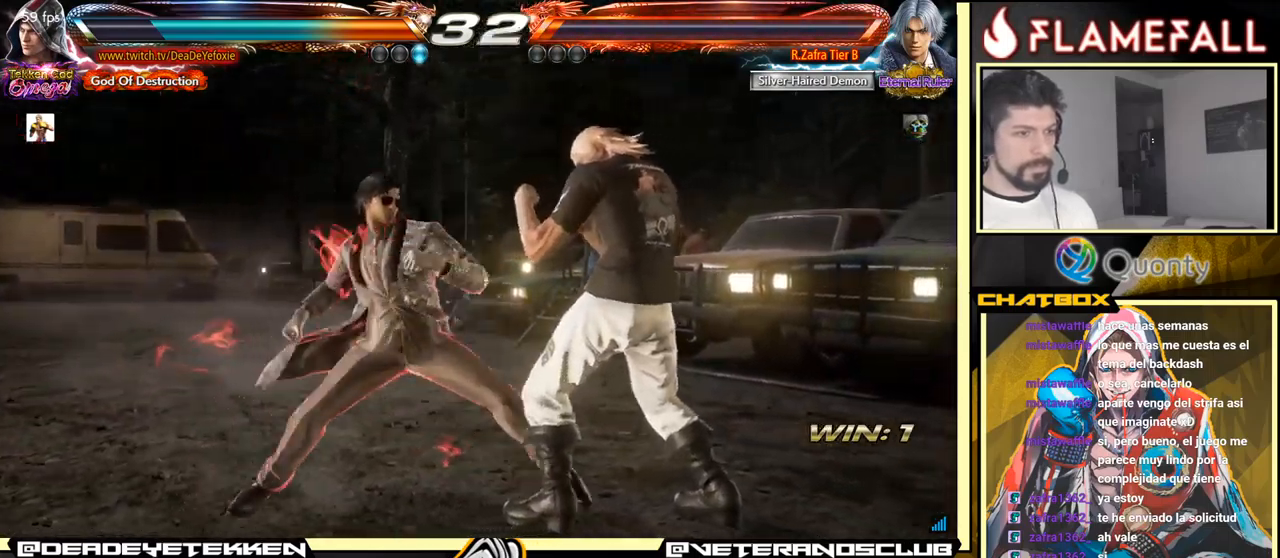
{"buttons": [], "left_stick": "right", "events": [[383, "left_stick", "center"], [483, "left_stick", "right"]]}
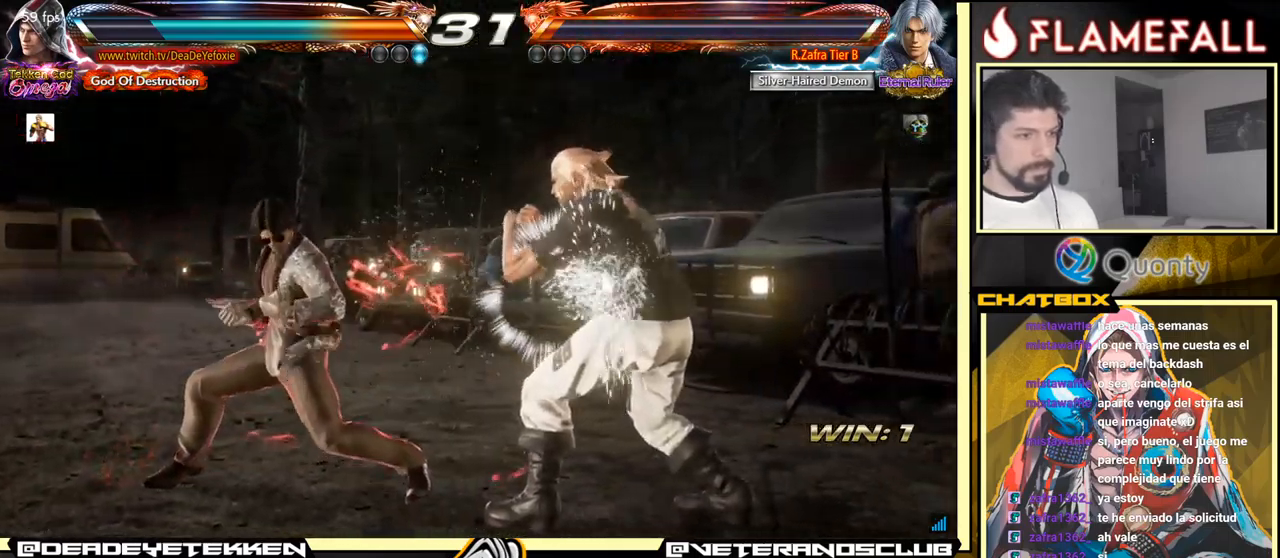
{"buttons": [], "left_stick": "right", "events": [[50, "left_stick", "center"], [133, "left_stick", "up"], [216, "left_stick", "center"], [300, "left_stick", "right"], [383, "left_stick", "center"], [433, "left_stick", "right"]]}
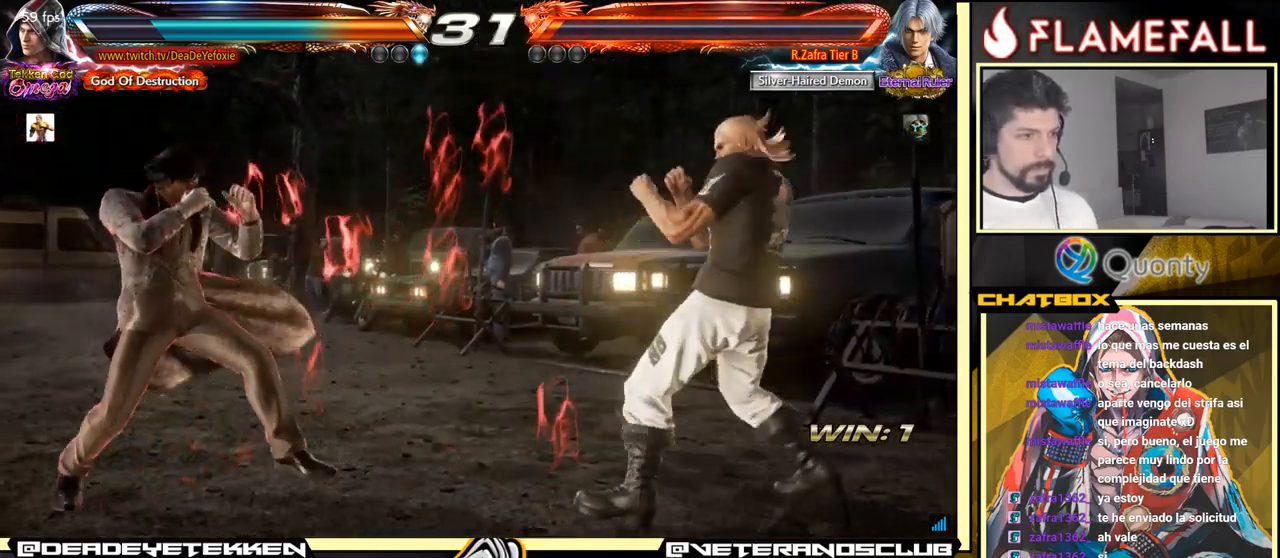
{"buttons": [], "left_stick": "center", "events": [[50, "left_stick", "up"], [116, "left_stick", "center"], [283, "left_stick", "up"], [350, "left_stick", "center"]]}
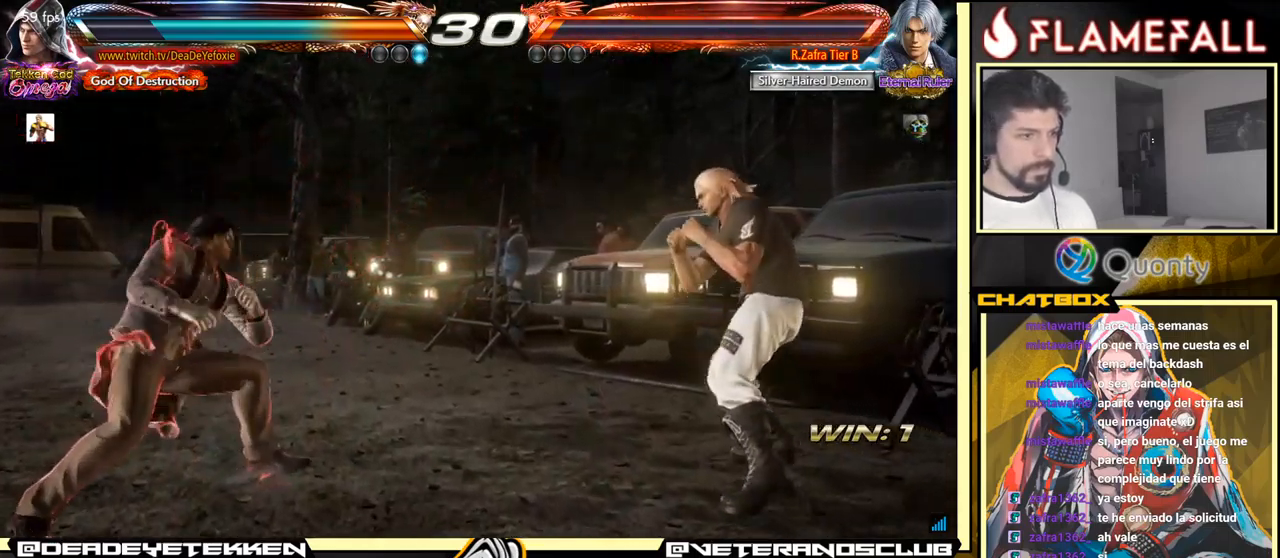
{"buttons": ["Y"], "left_stick": "down", "events": [[33, "left_stick", "right"], [116, "left_stick", "center"], [166, "left_stick", "up"], [216, "left_stick", "center"], [400, "R2", "down"], [416, "left_stick", "down"], [483, "R2", "up"], [500, "Y", "down"]]}
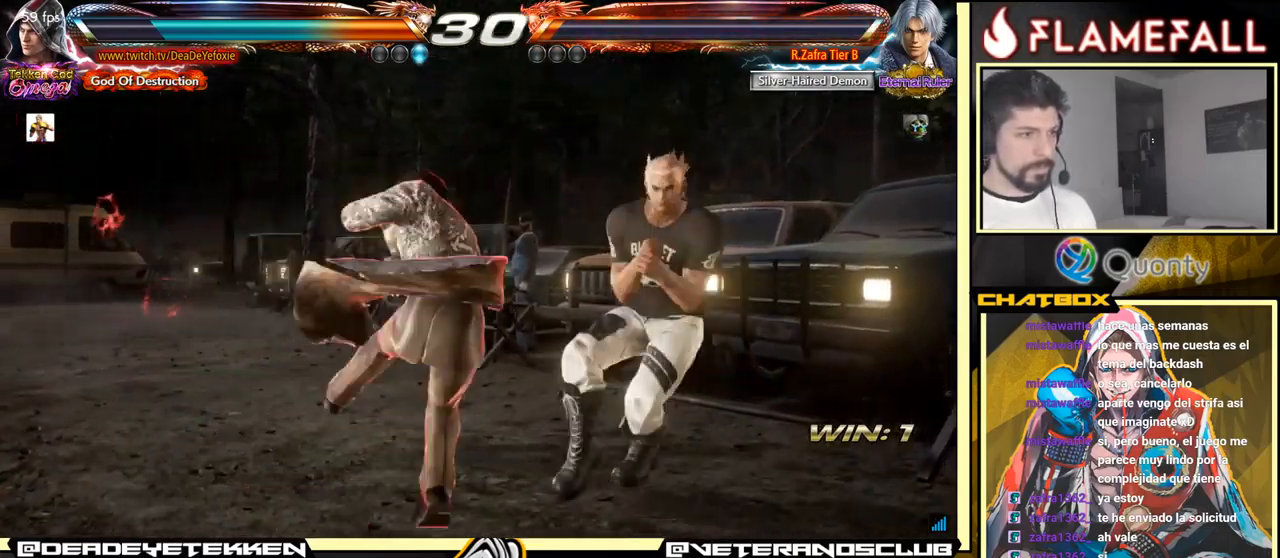
{"buttons": [], "left_stick": "center", "events": [[83, "Y", "up"], [333, "left_stick", "center"], [400, "left_stick", "right"], [483, "left_stick", "center"]]}
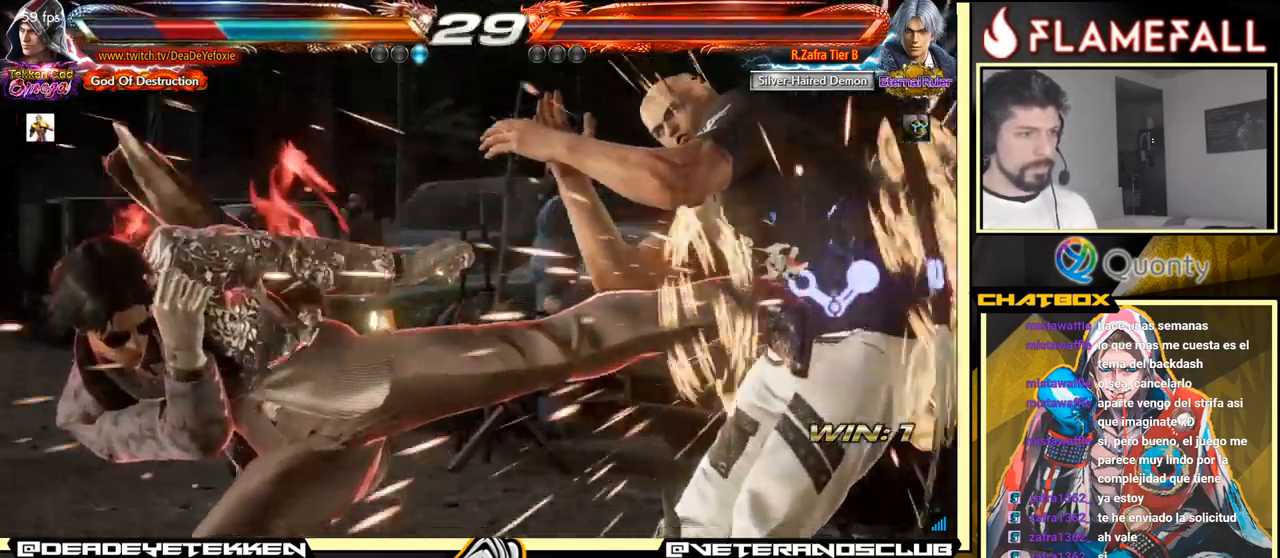
{"buttons": ["X"], "left_stick": "center", "events": [[466, "X", "down"]]}
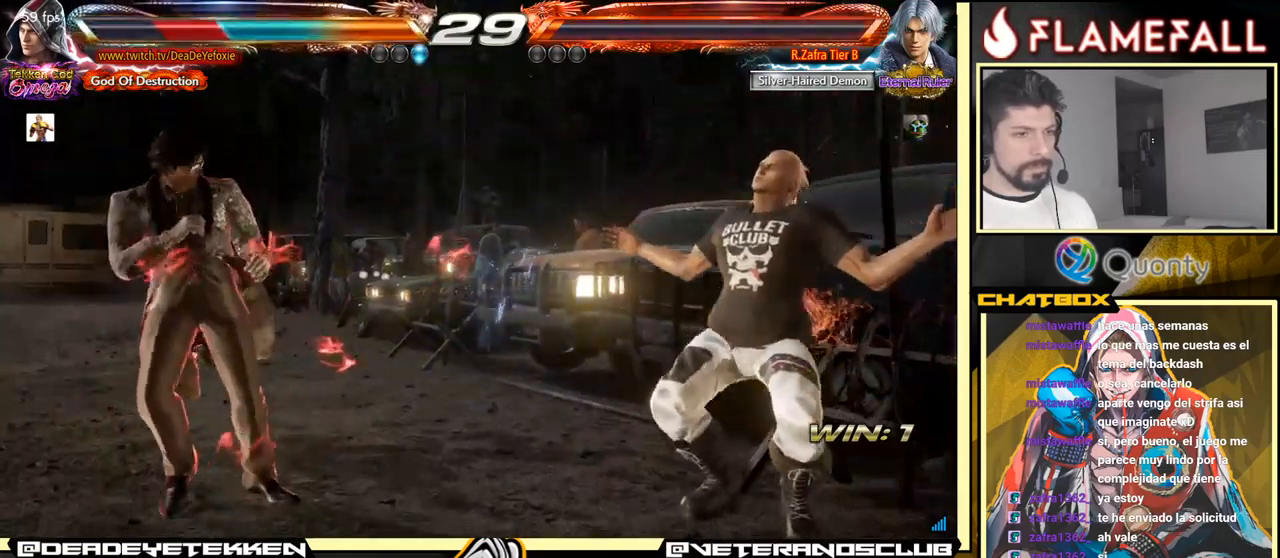
{"buttons": [], "left_stick": "center", "events": [[17, "X", "up"], [117, "X", "down"], [150, "X", "up"], [233, "X", "down"], [317, "X", "up"]]}
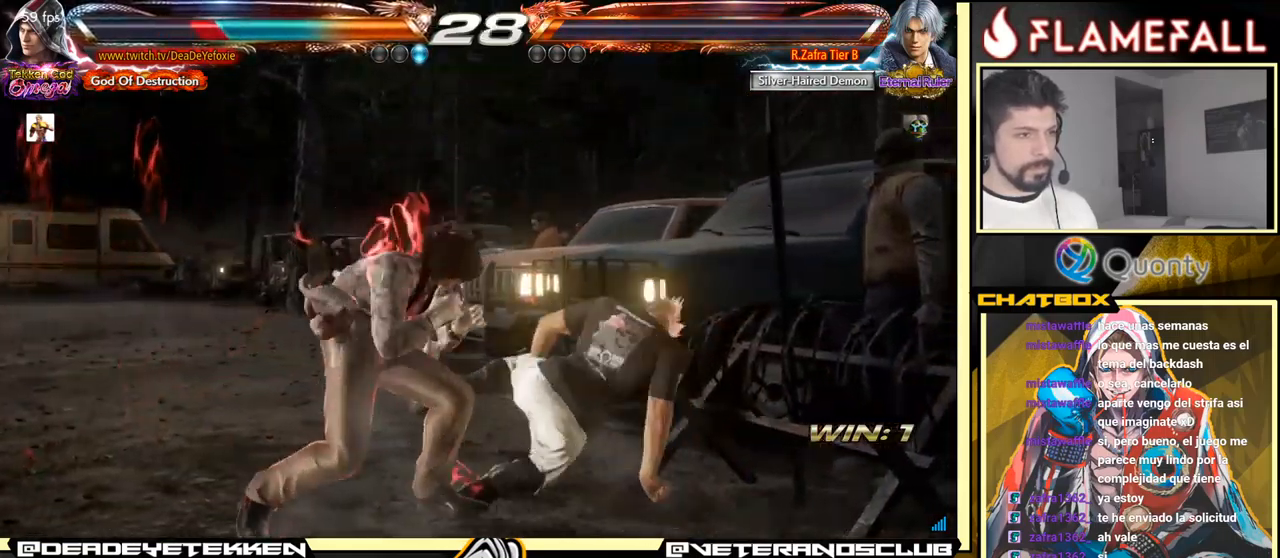
{"buttons": [], "left_stick": "right", "events": [[117, "left_stick", "right"], [200, "left_stick", "center"], [267, "left_stick", "right"], [333, "left_stick", "center"], [400, "left_stick", "right"]]}
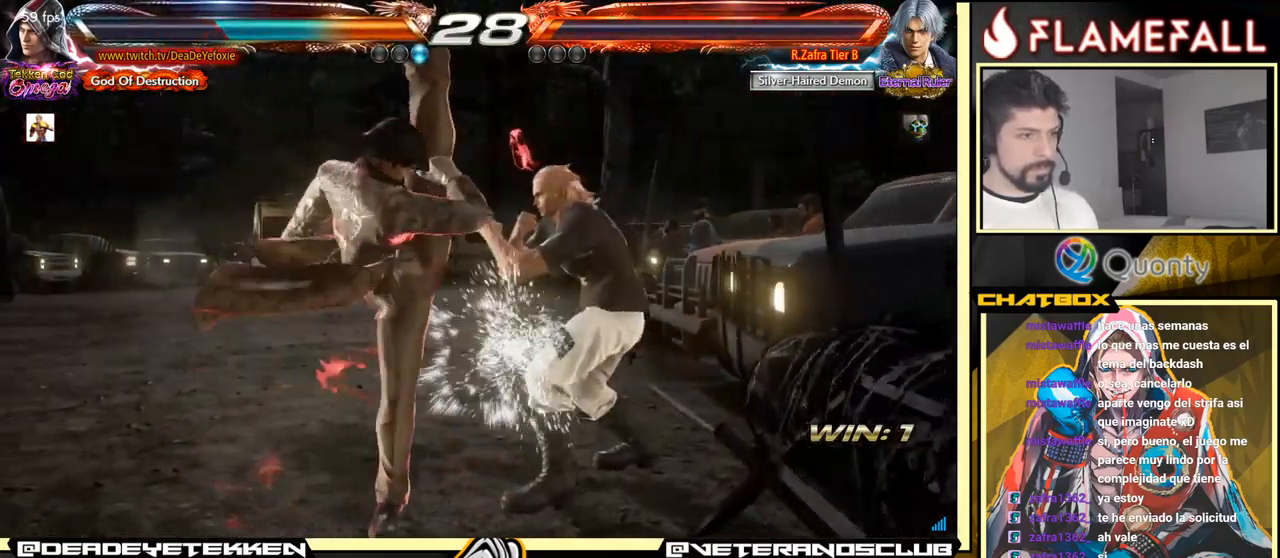
{"buttons": [], "left_stick": "right", "events": [[267, "left_stick", "center"], [450, "left_stick", "right"]]}
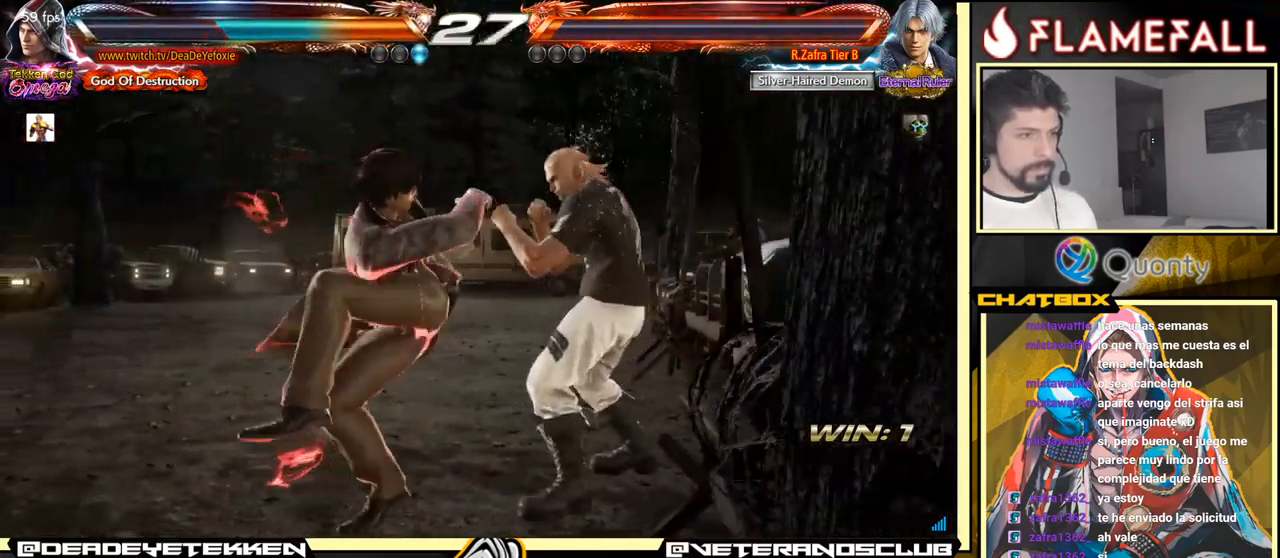
{"buttons": [], "left_stick": "right", "events": []}
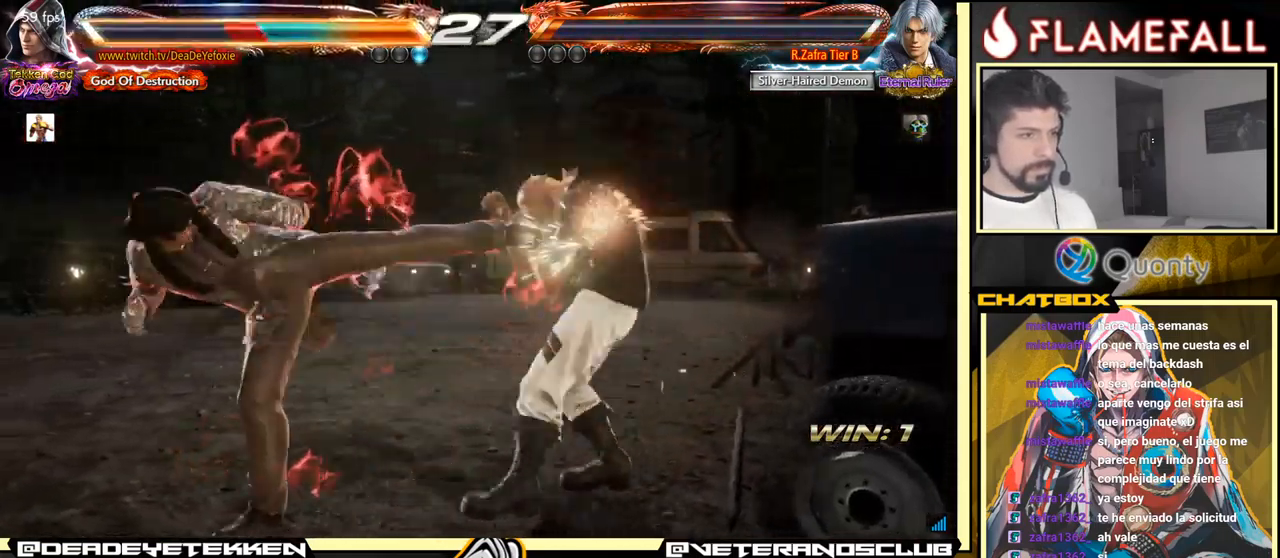
{"buttons": [], "left_stick": "right", "events": [[233, "left_stick", "center"], [350, "left_stick", "right"]]}
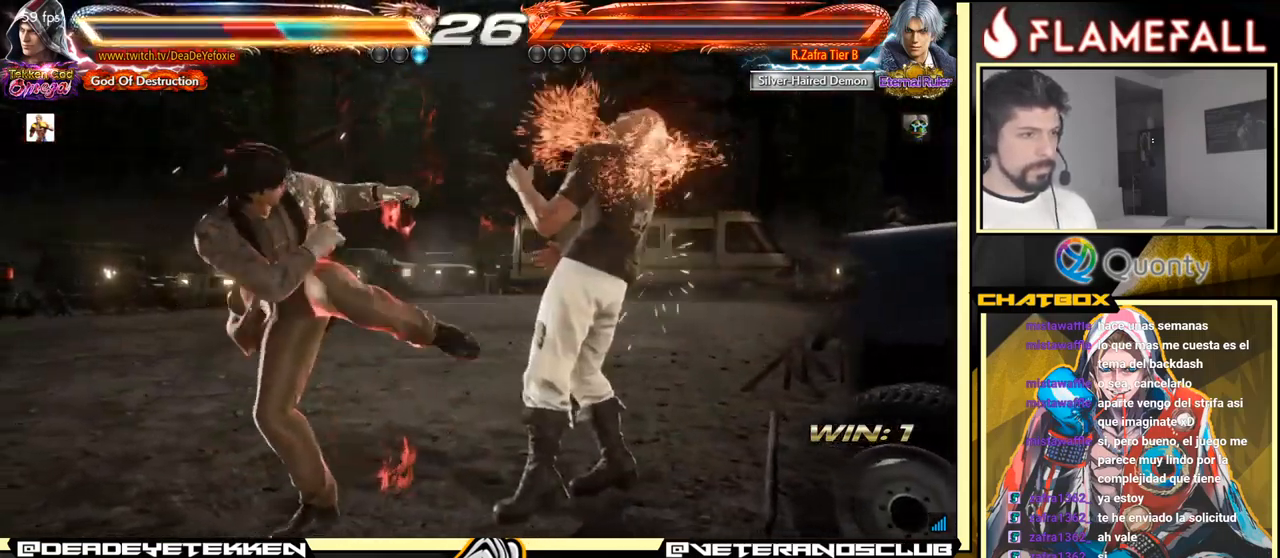
{"buttons": [], "left_stick": "right", "events": []}
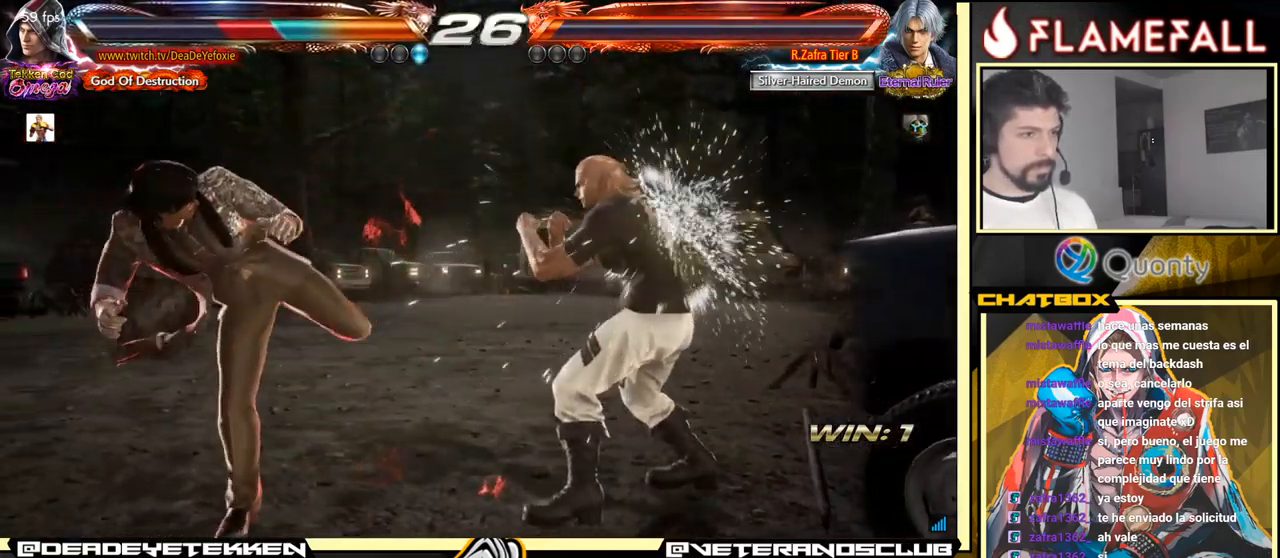
{"buttons": [], "left_stick": "up-left", "events": [[183, "left_stick", "center"], [233, "left_stick", "left"], [300, "left_stick", "center"], [367, "left_stick", "left"], [417, "left_stick", "up-left"]]}
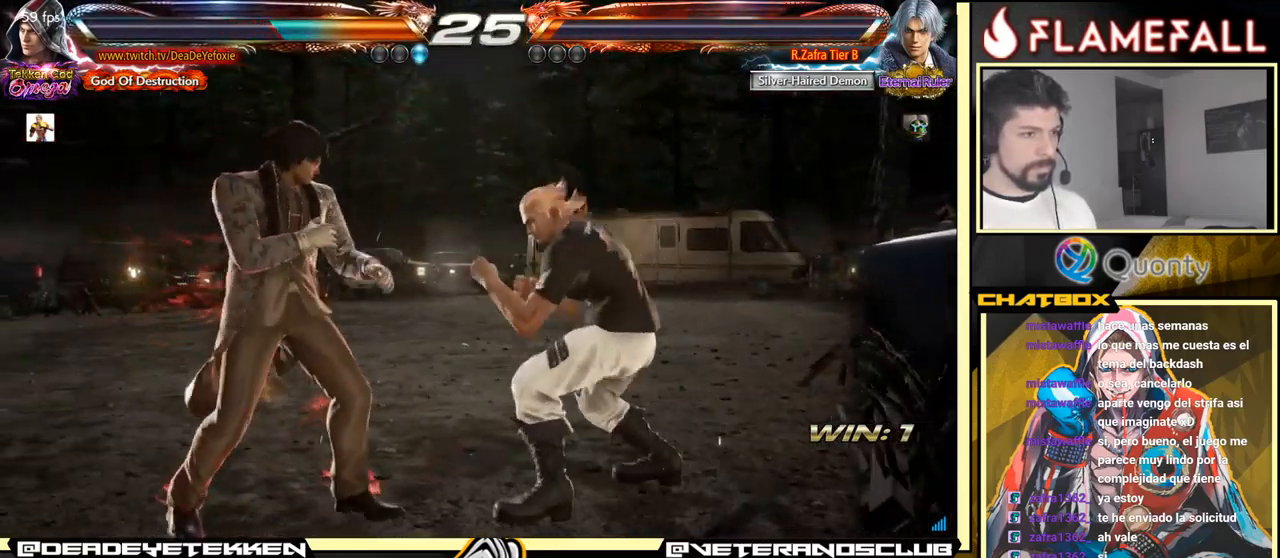
{"buttons": [], "left_stick": "down-right", "events": [[167, "left_stick", "down-right"]]}
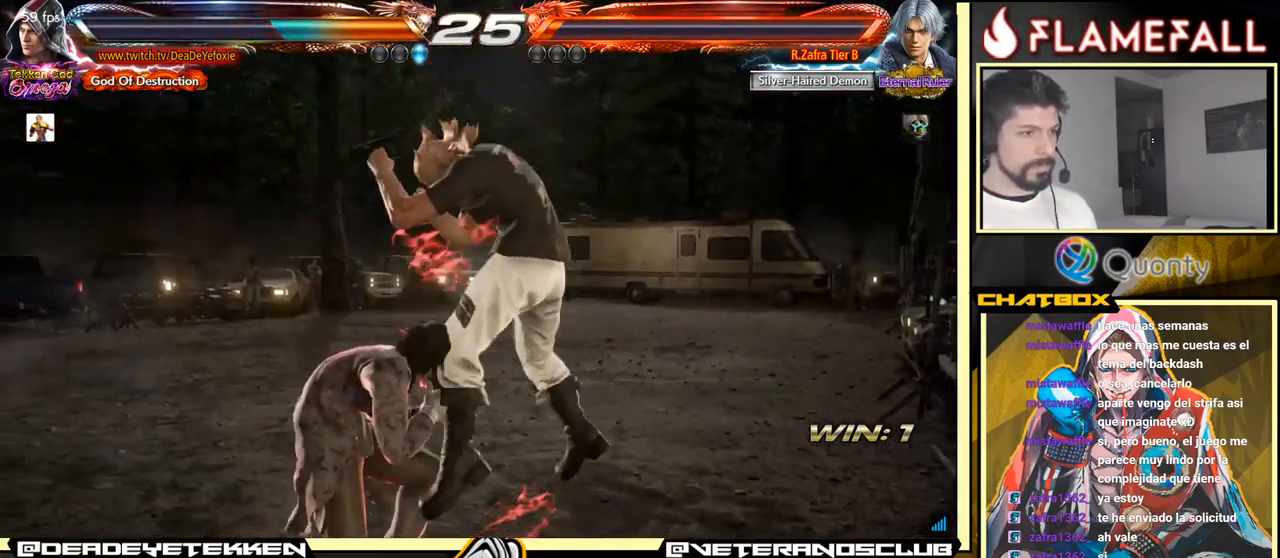
{"buttons": [], "left_stick": "down", "events": [[17, "left_stick", "center"], [33, "X", "down"], [150, "X", "up"], [483, "left_stick", "down"]]}
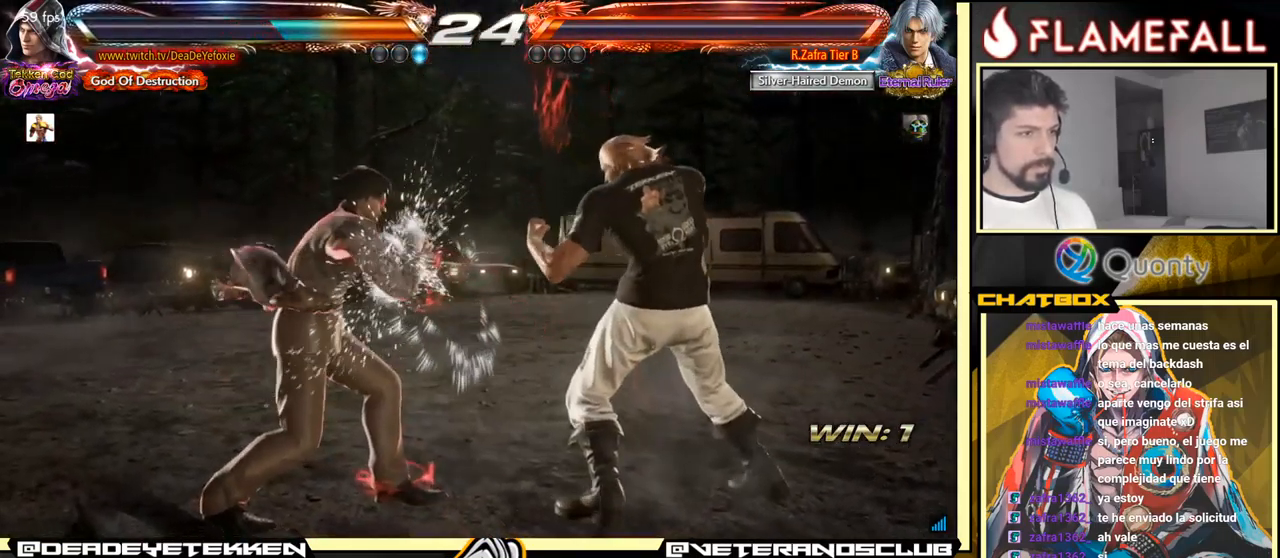
{"buttons": [], "left_stick": "left", "events": [[33, "Y", "down"], [217, "X", "down"], [267, "left_stick", "center"], [283, "Y", "up"], [333, "X", "up"], [350, "left_stick", "left"]]}
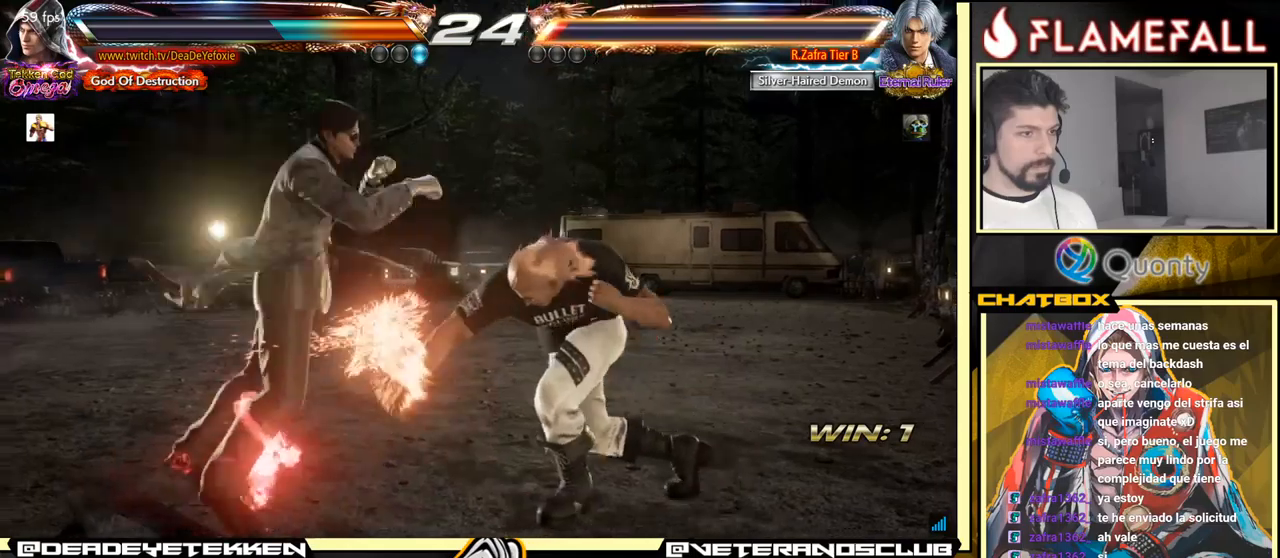
{"buttons": [], "left_stick": "center", "events": [[100, "left_stick", "center"], [400, "Y", "down"], [417, "X", "down"], [484, "X", "up"], [484, "Y", "up"]]}
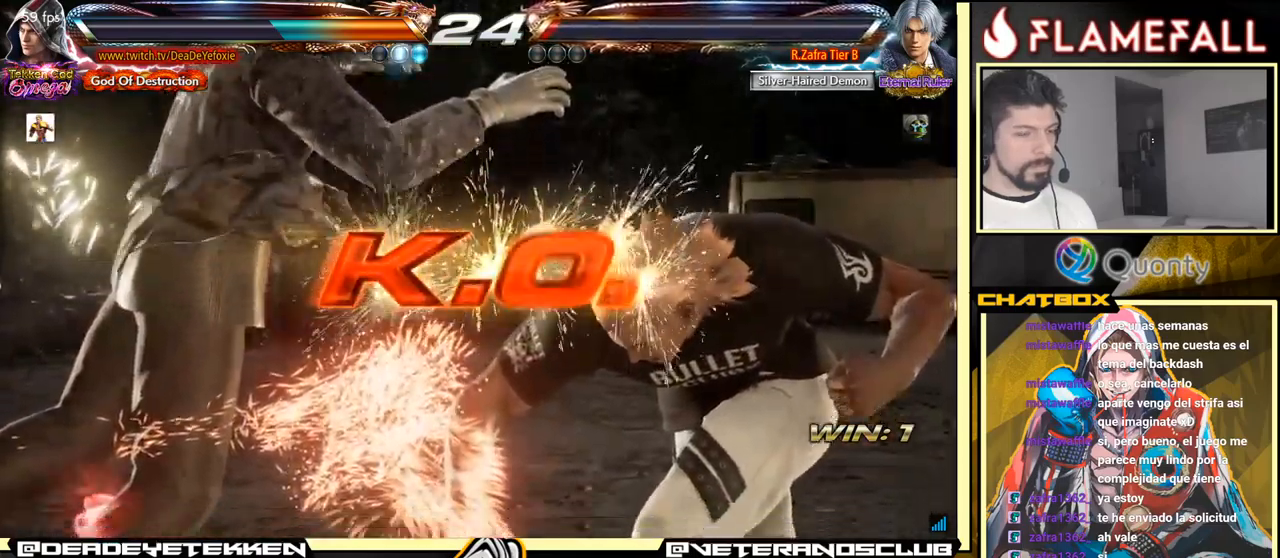
{"buttons": [], "left_stick": "center", "events": [[300, "X", "down"], [300, "Y", "down"], [350, "X", "up"], [384, "Y", "up"]]}
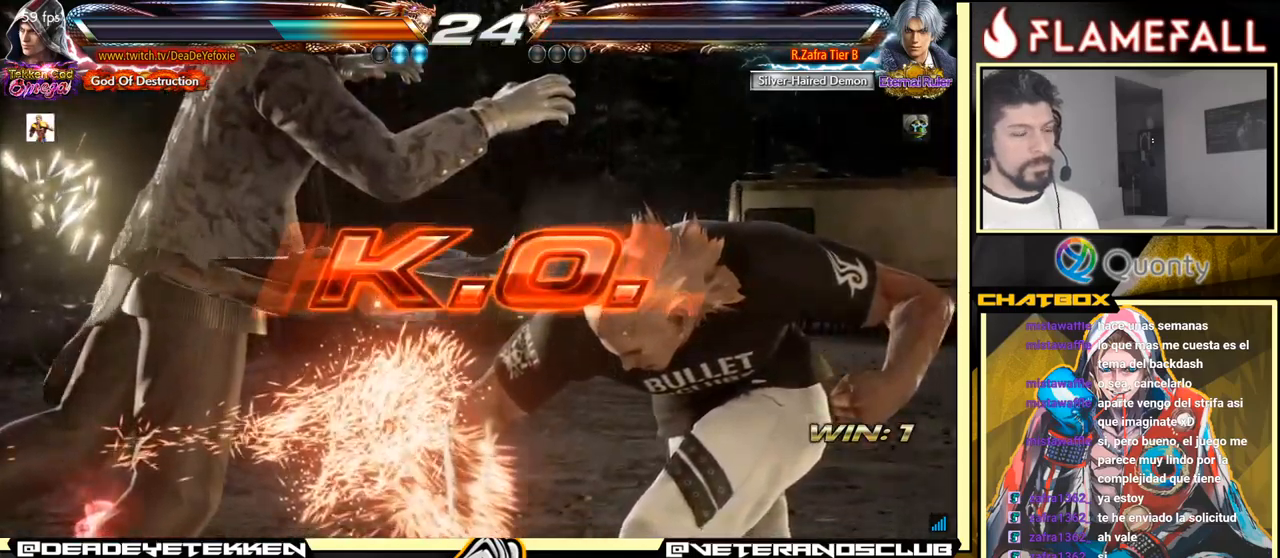
{"buttons": [], "left_stick": "center", "events": [[100, "X", "down"], [100, "Y", "down"], [184, "X", "up"], [200, "Y", "up"], [317, "Y", "down"], [334, "X", "down"], [417, "X", "up"], [417, "Y", "up"]]}
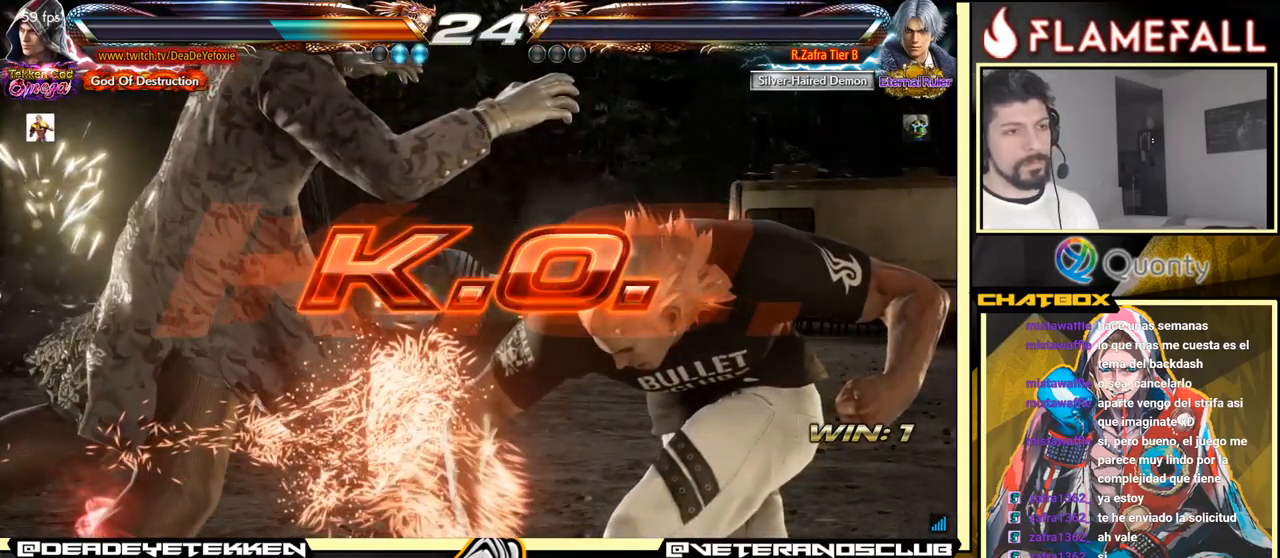
{"buttons": [], "left_stick": "center", "events": [[84, "X", "down"], [84, "Y", "down"], [167, "X", "up"], [167, "Y", "up"], [334, "X", "down"], [334, "Y", "down"], [450, "X", "up"], [450, "Y", "up"]]}
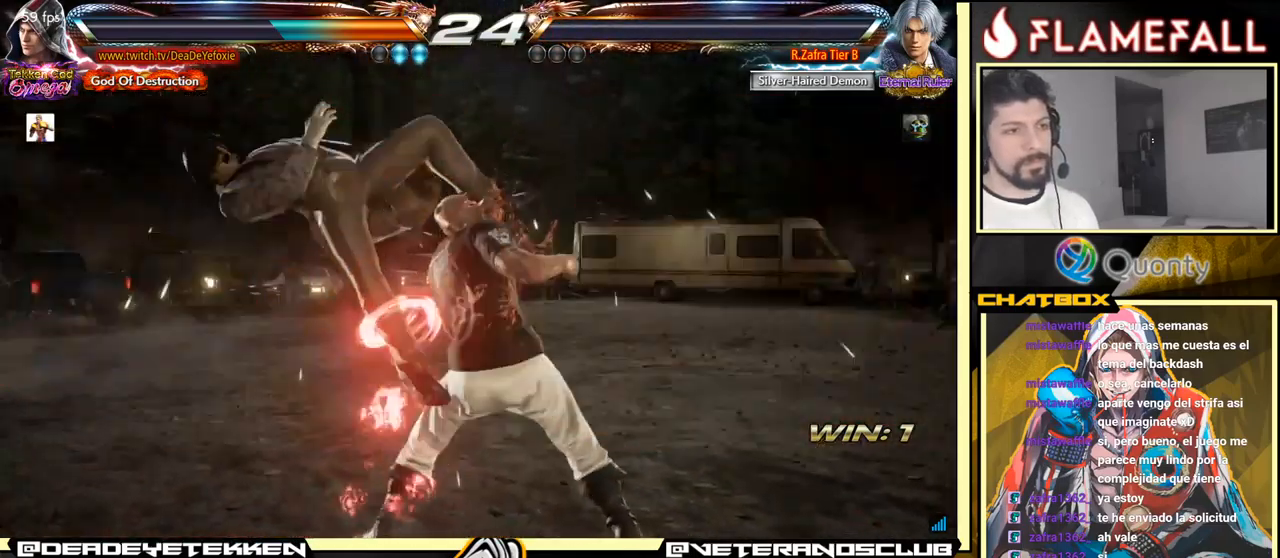
{"buttons": ["R1"], "left_stick": "down-left", "events": [[350, "left_stick", "down-left"], [417, "R1", "down"]]}
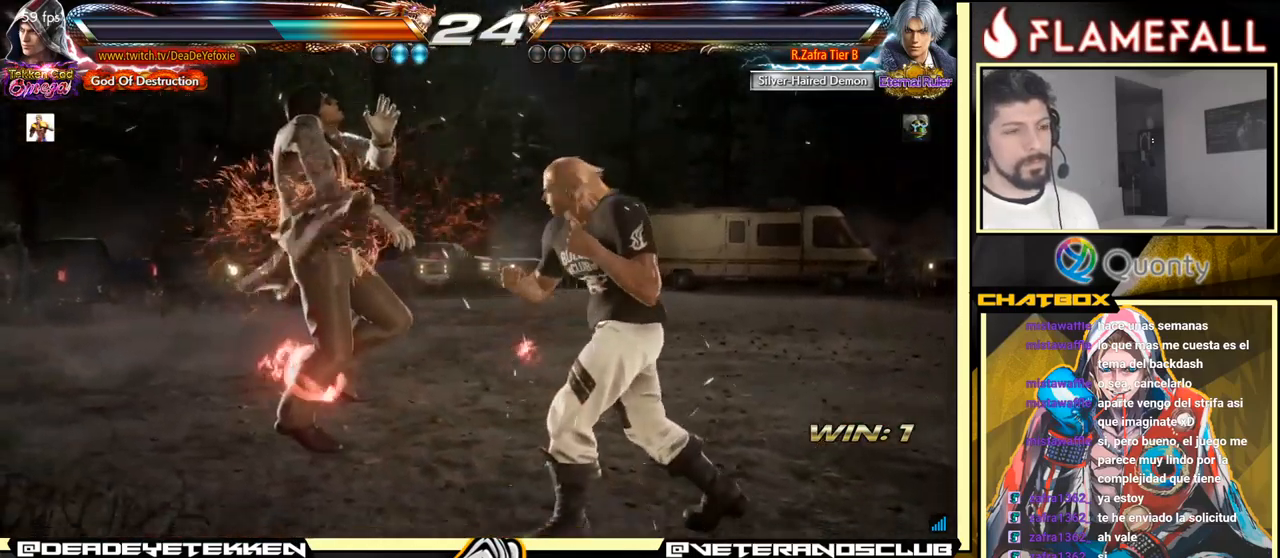
{"buttons": [], "left_stick": "center", "events": [[50, "R1", "up"], [50, "left_stick", "center"]]}
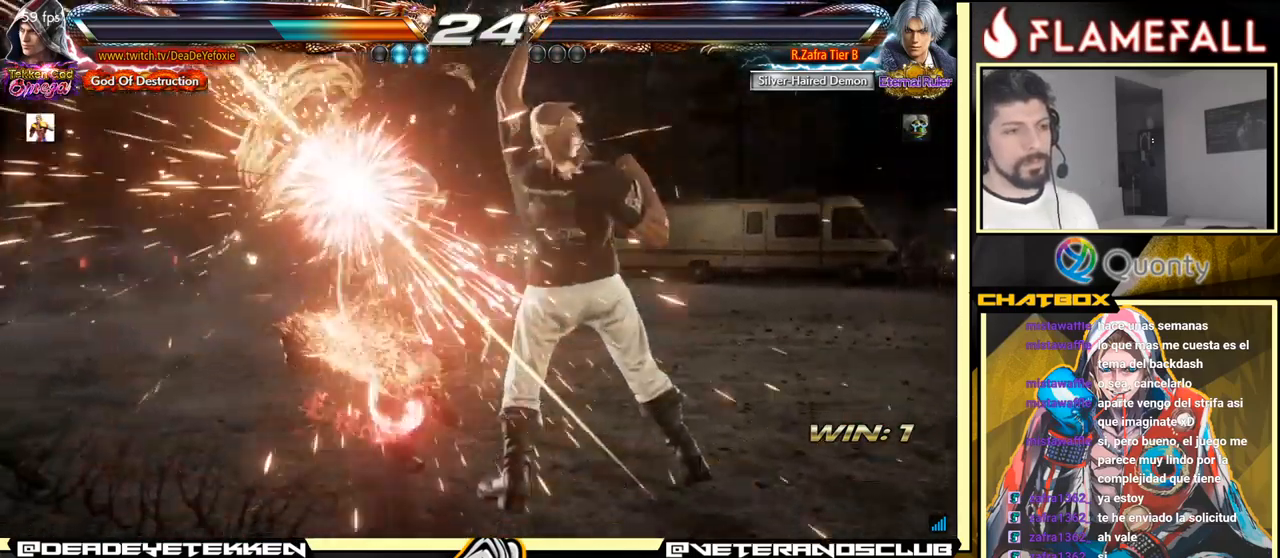
{"buttons": [], "left_stick": "center", "events": []}